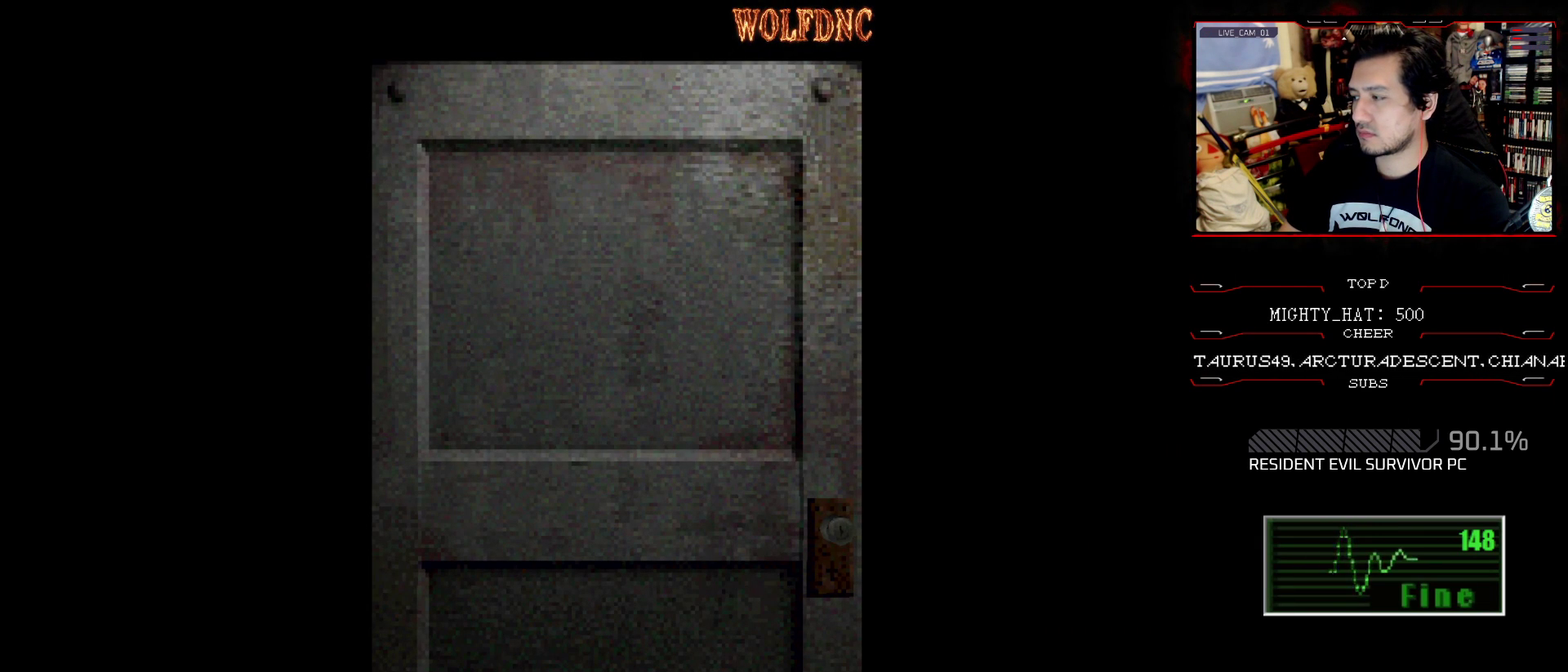
Gameplay with a controller (PlayStation layout); each line is a JSON object with the inputs held at the frame after it. "events" lists button and stick changes between this image and that frame as [ms after this image, input, new state], when the widget could be followed in between. Not read: L3 R3.
{"buttons": [], "events": []}
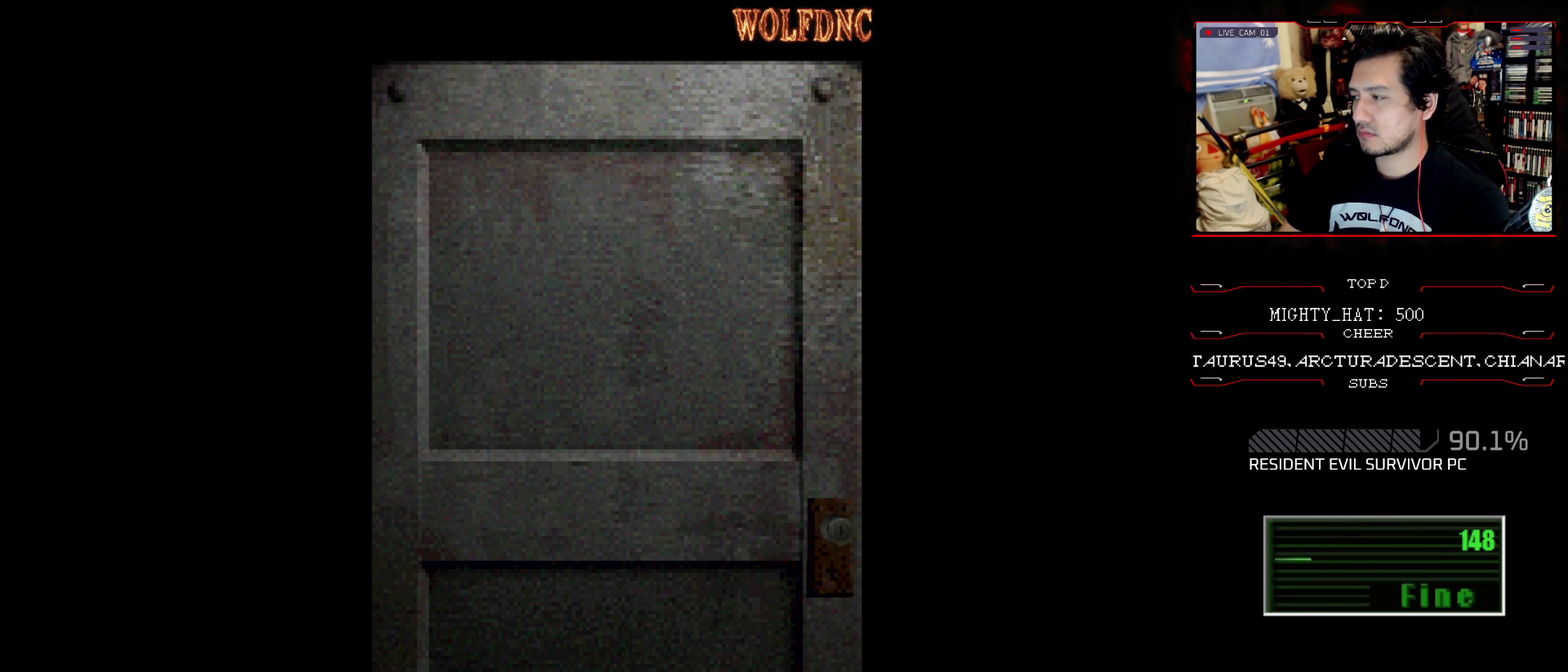
{"buttons": [], "events": []}
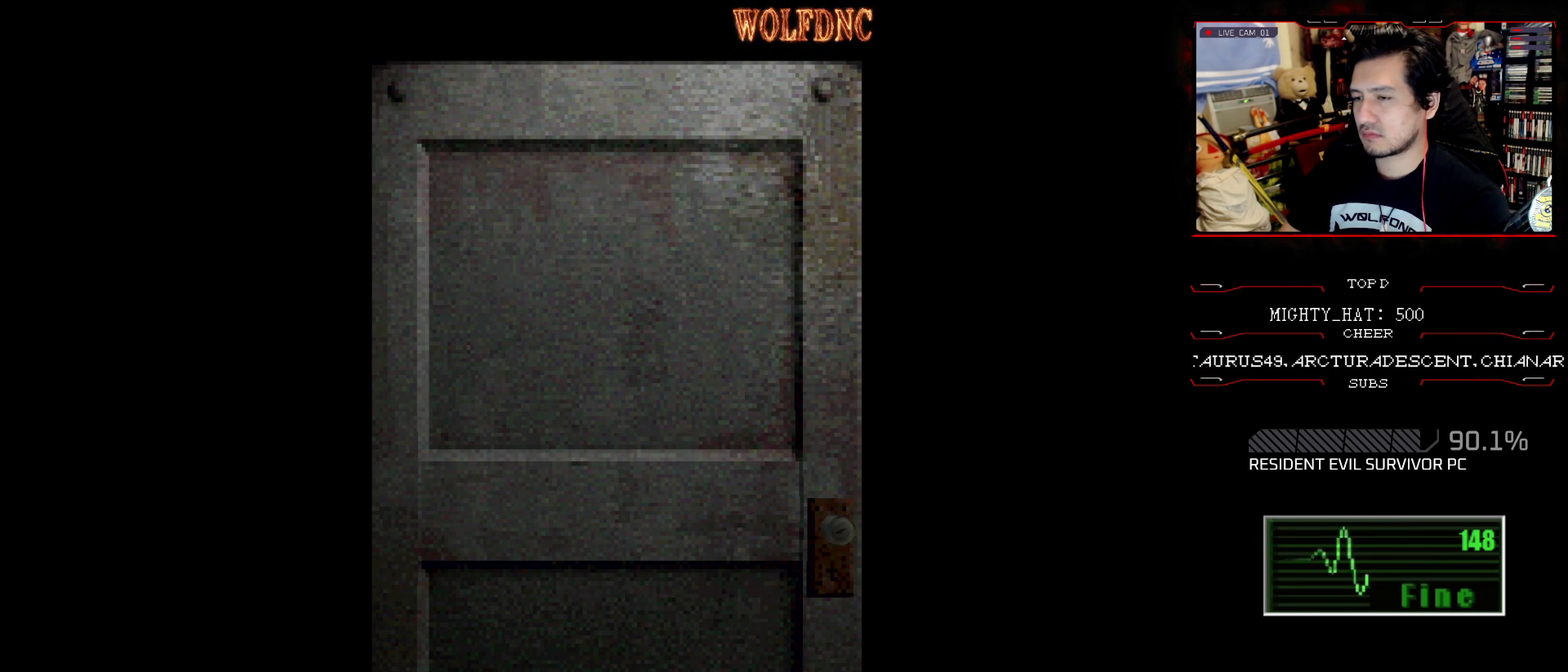
{"buttons": [], "events": []}
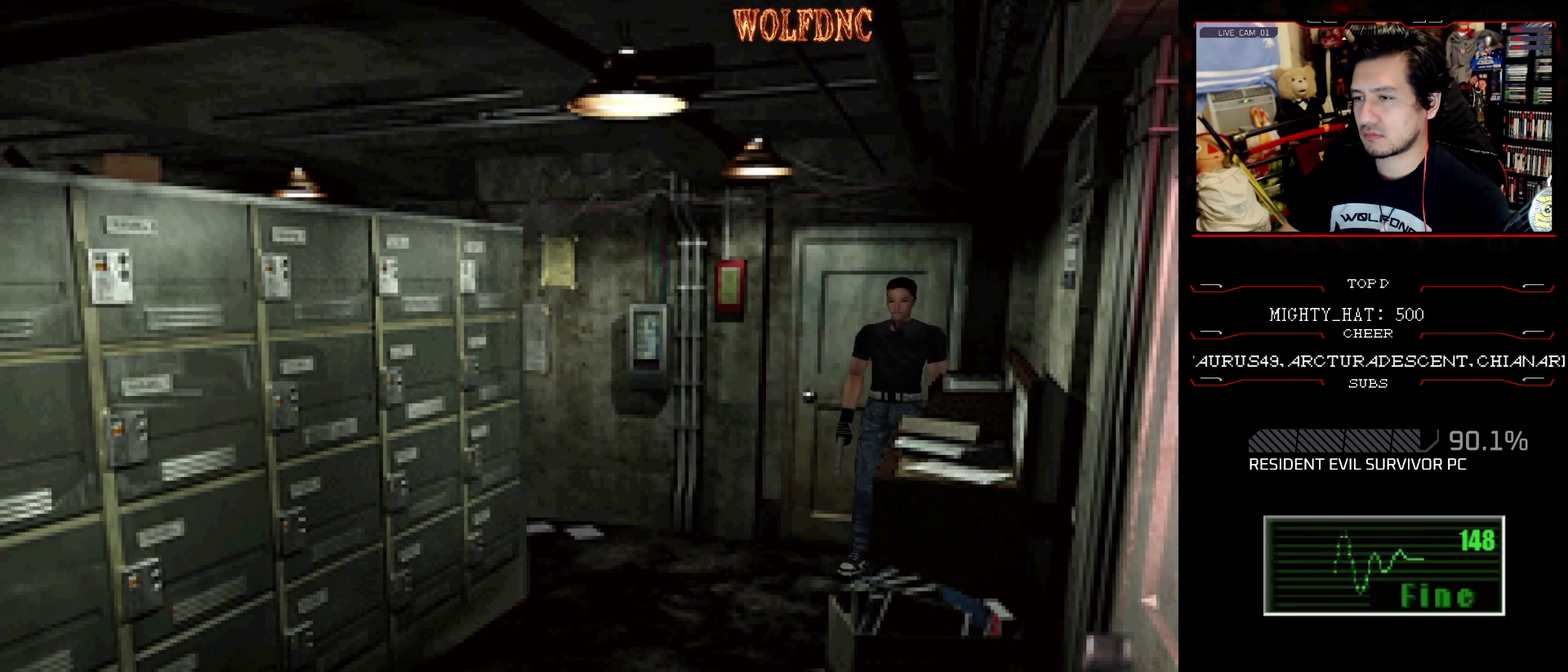
{"buttons": ["SQUARE", "DPAD_UP", "DPAD_RIGHT"], "events": [[367, "DPAD_RIGHT", "down"], [450, "DPAD_UP", "down"], [500, "SQUARE", "down"]]}
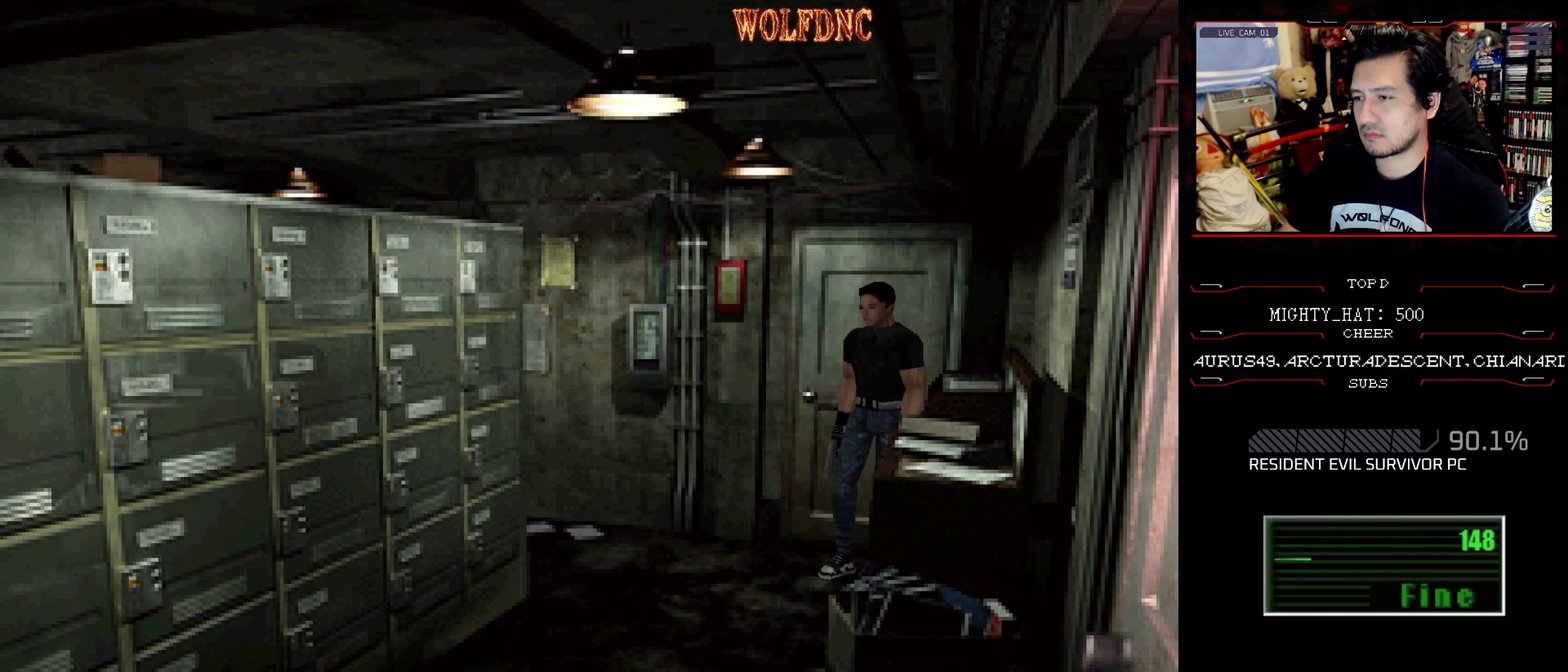
{"buttons": ["CROSS", "SQUARE", "DPAD_LEFT"], "events": [[50, "CROSS", "down"], [50, "DPAD_RIGHT", "up"], [100, "DPAD_LEFT", "down"], [234, "CROSS", "up"], [284, "CROSS", "down"], [384, "CROSS", "up"], [434, "CROSS", "down"], [434, "DPAD_UP", "up"]]}
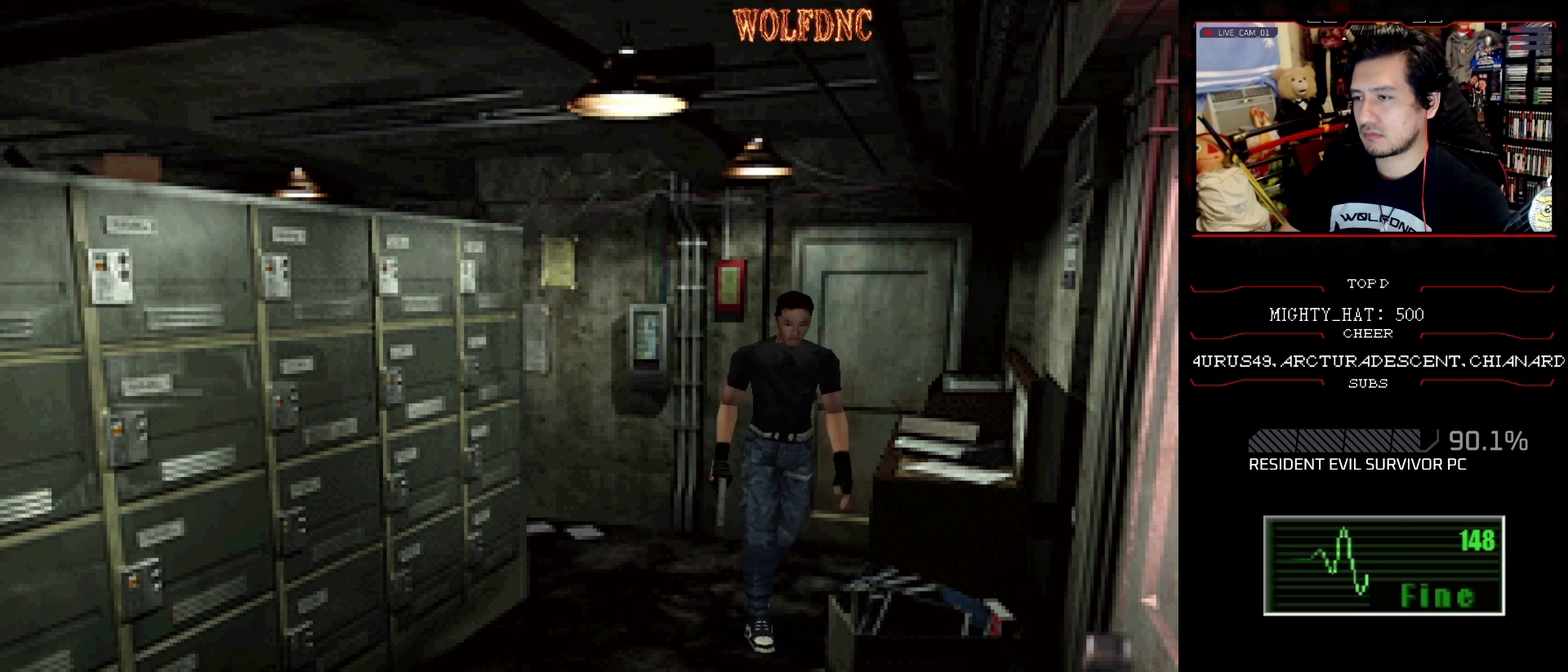
{"buttons": ["SQUARE", "DPAD_UP", "DPAD_RIGHT"], "events": [[16, "CROSS", "up"], [116, "CROSS", "down"], [116, "DPAD_UP", "down"], [167, "SQUARE", "up"], [217, "SQUARE", "down"], [300, "DPAD_LEFT", "up"], [350, "DPAD_RIGHT", "down"], [350, "SQUARE", "up"], [400, "SQUARE", "down"], [484, "CROSS", "up"]]}
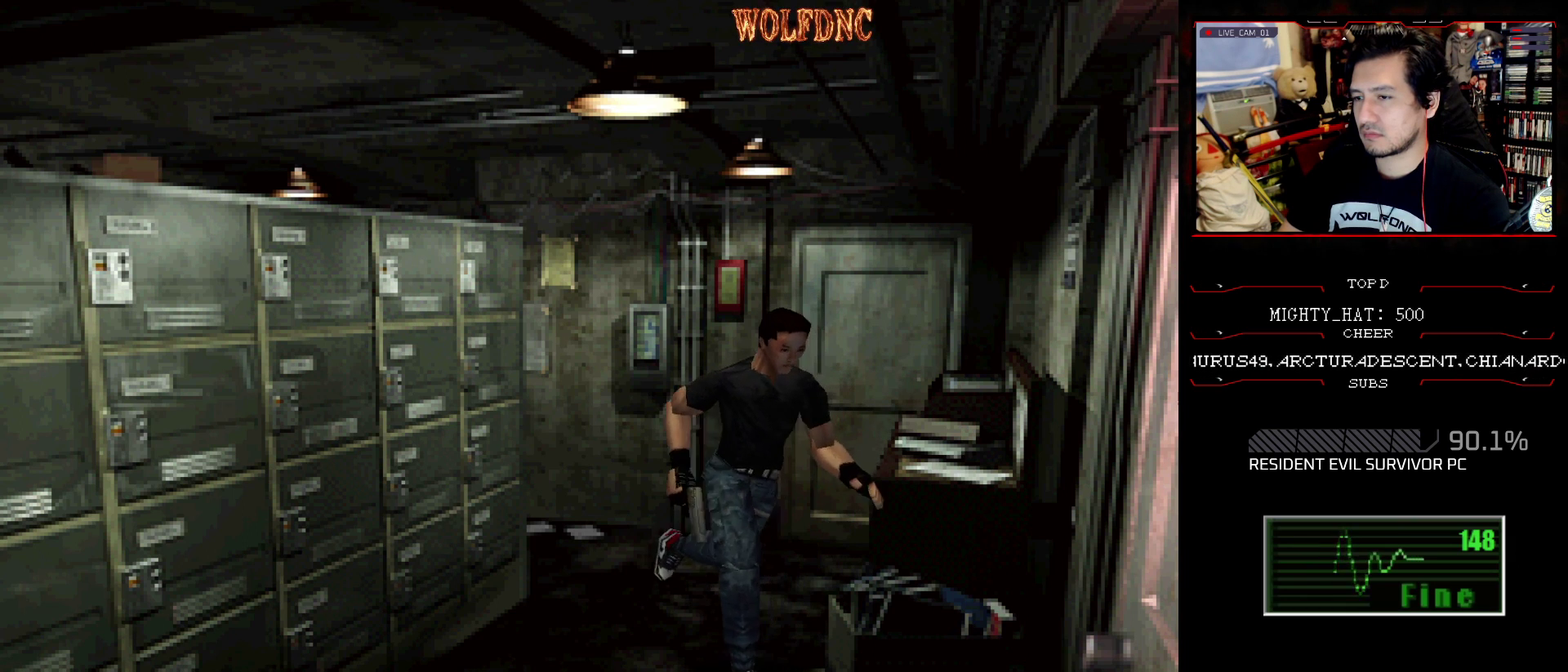
{"buttons": ["CROSS", "SQUARE", "DPAD_UP"], "events": [[34, "CROSS", "down"], [34, "DPAD_RIGHT", "up"], [317, "CROSS", "up"], [367, "CROSS", "down"]]}
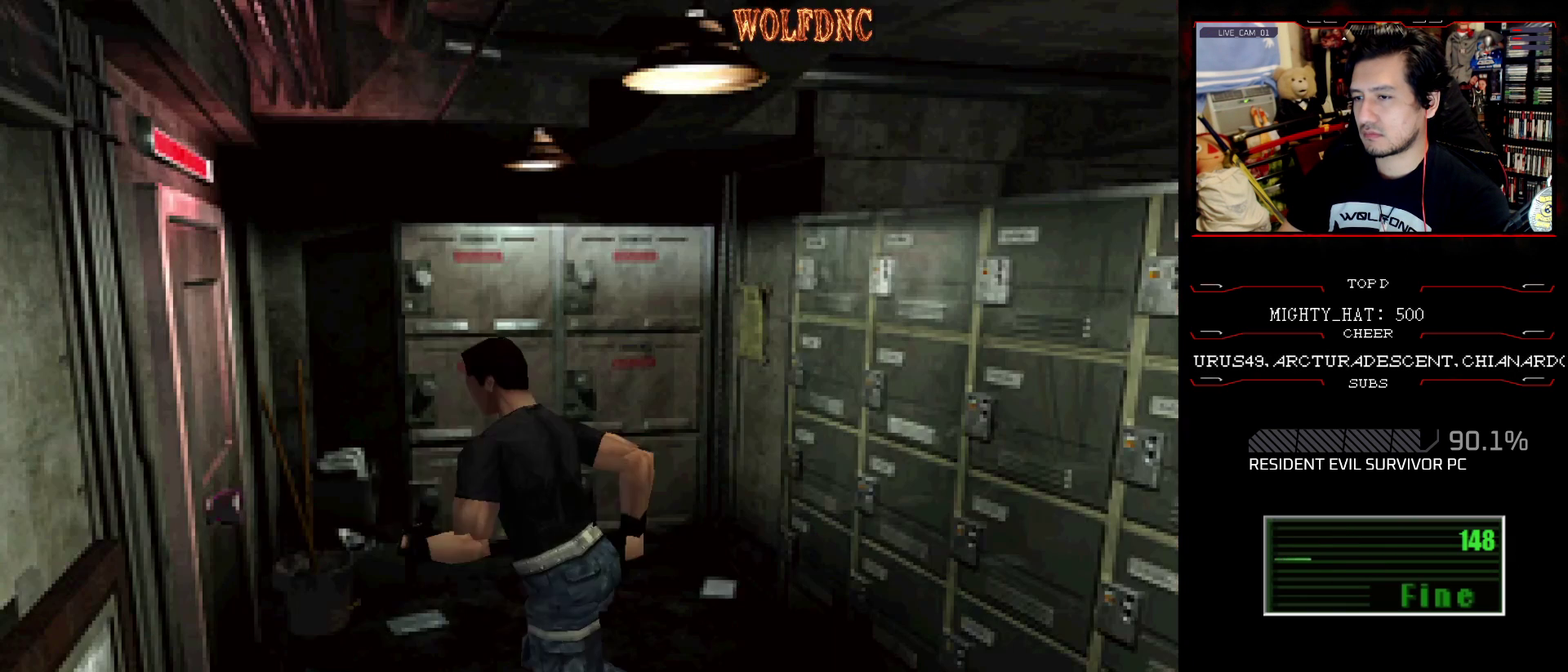
{"buttons": ["CROSS", "SQUARE", "DPAD_UP", "DPAD_LEFT"], "events": [[100, "DPAD_UP", "up"], [150, "DPAD_RIGHT", "down"], [233, "CROSS", "up"], [233, "DPAD_LEFT", "down"], [233, "DPAD_RIGHT", "up"], [283, "CROSS", "down"], [383, "CROSS", "up"], [383, "DPAD_UP", "down"], [467, "CROSS", "down"]]}
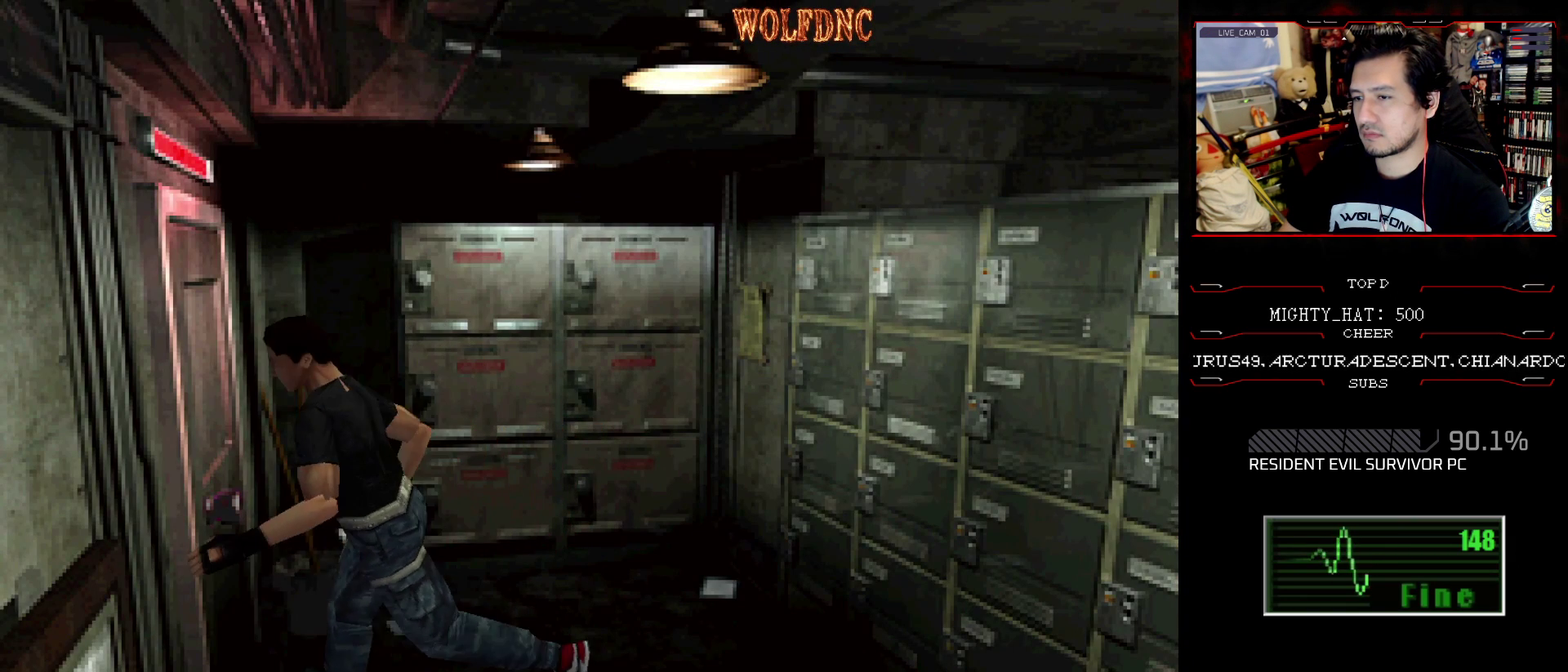
{"buttons": [], "events": [[67, "CROSS", "up"], [117, "CROSS", "down"], [117, "DPAD_LEFT", "up"], [250, "CROSS", "up"], [300, "CROSS", "down"], [401, "DPAD_UP", "up"], [401, "SQUARE", "up"], [451, "CROSS", "up"]]}
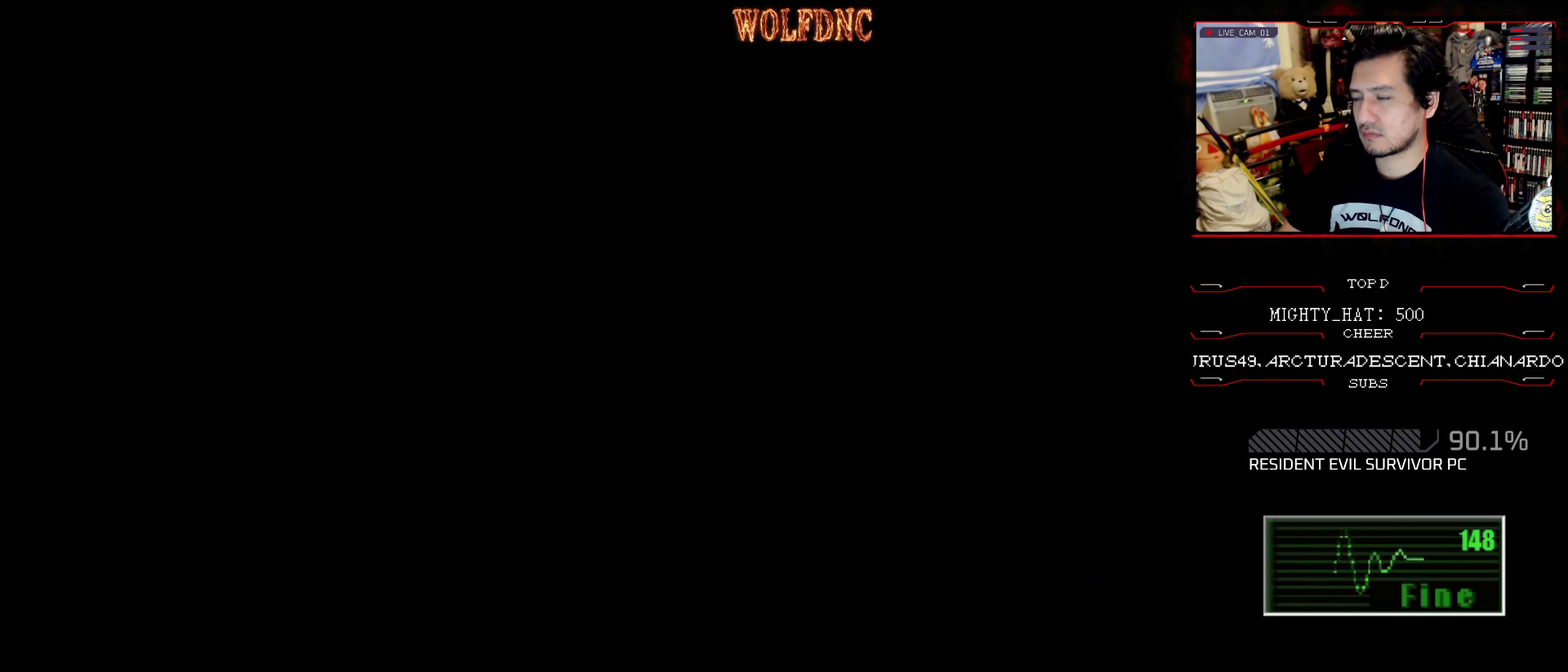
{"buttons": [], "events": []}
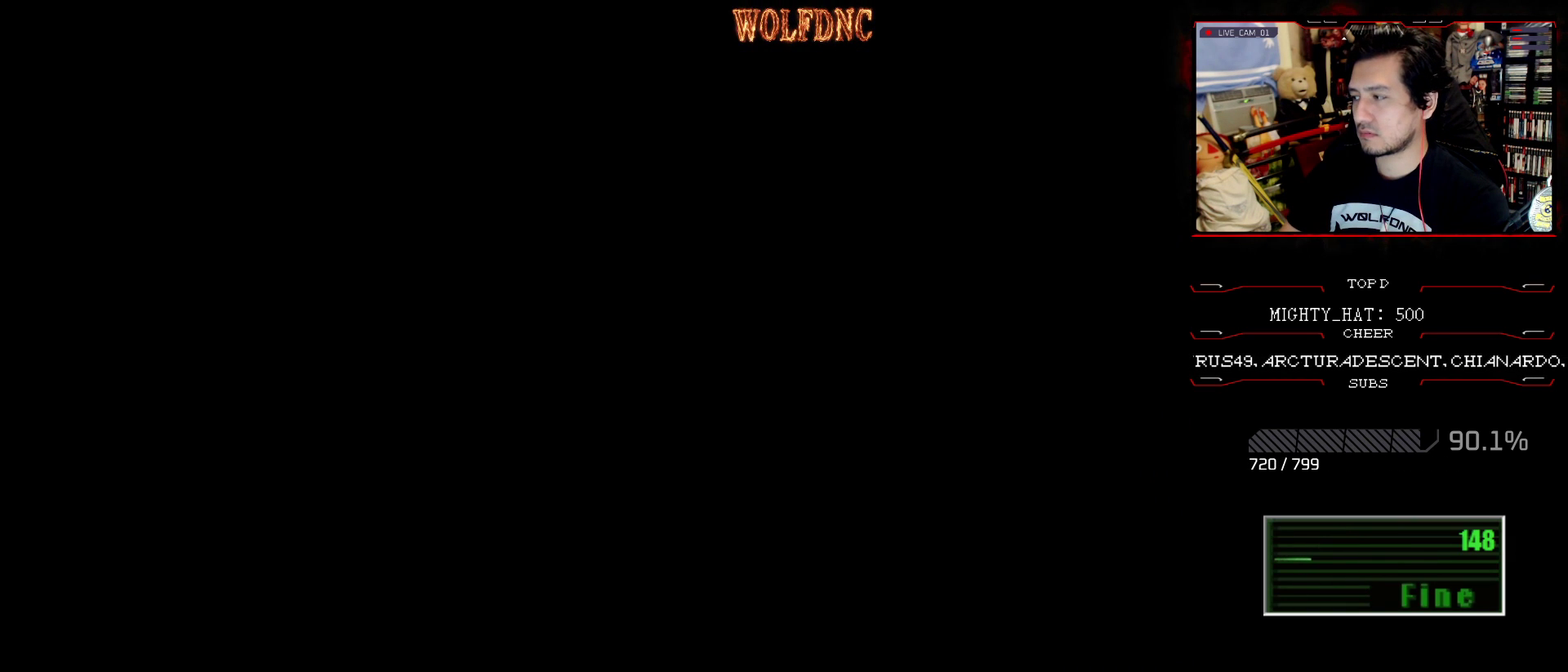
{"buttons": [], "events": []}
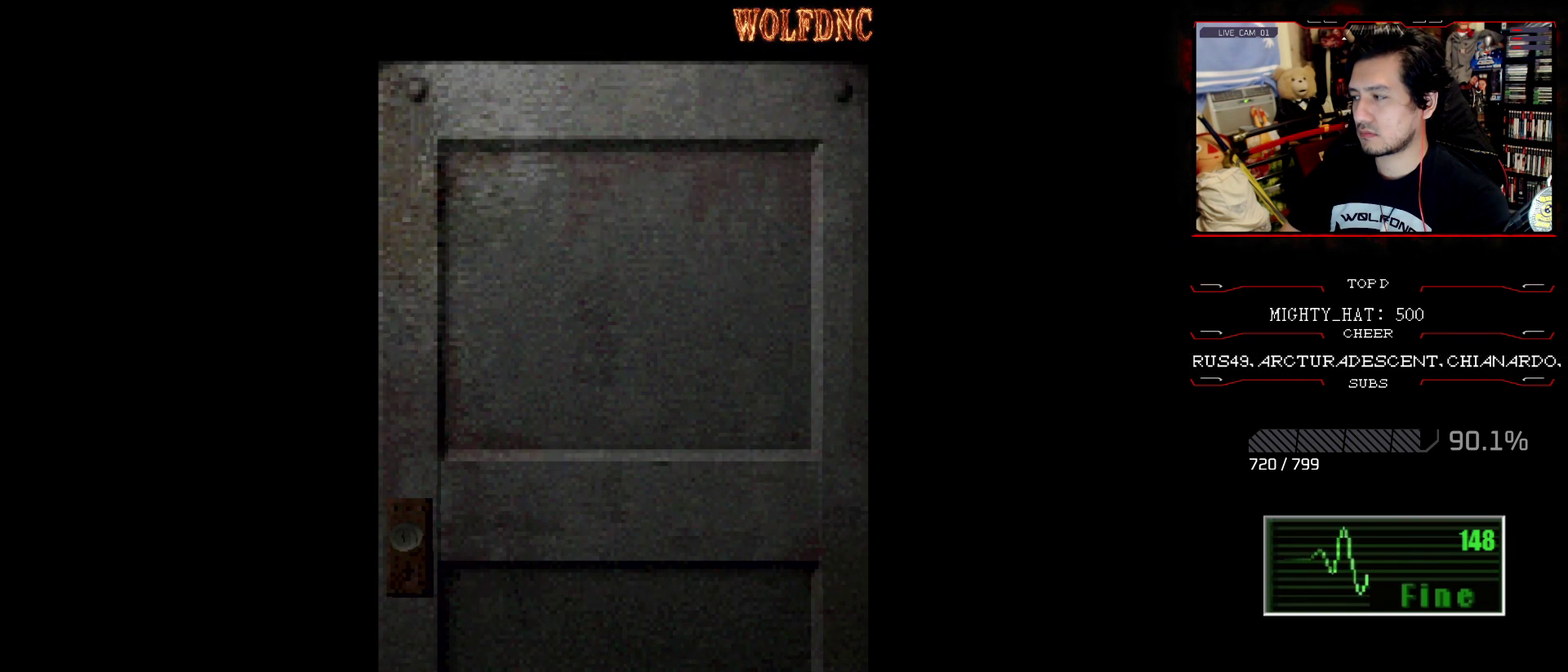
{"buttons": [], "events": []}
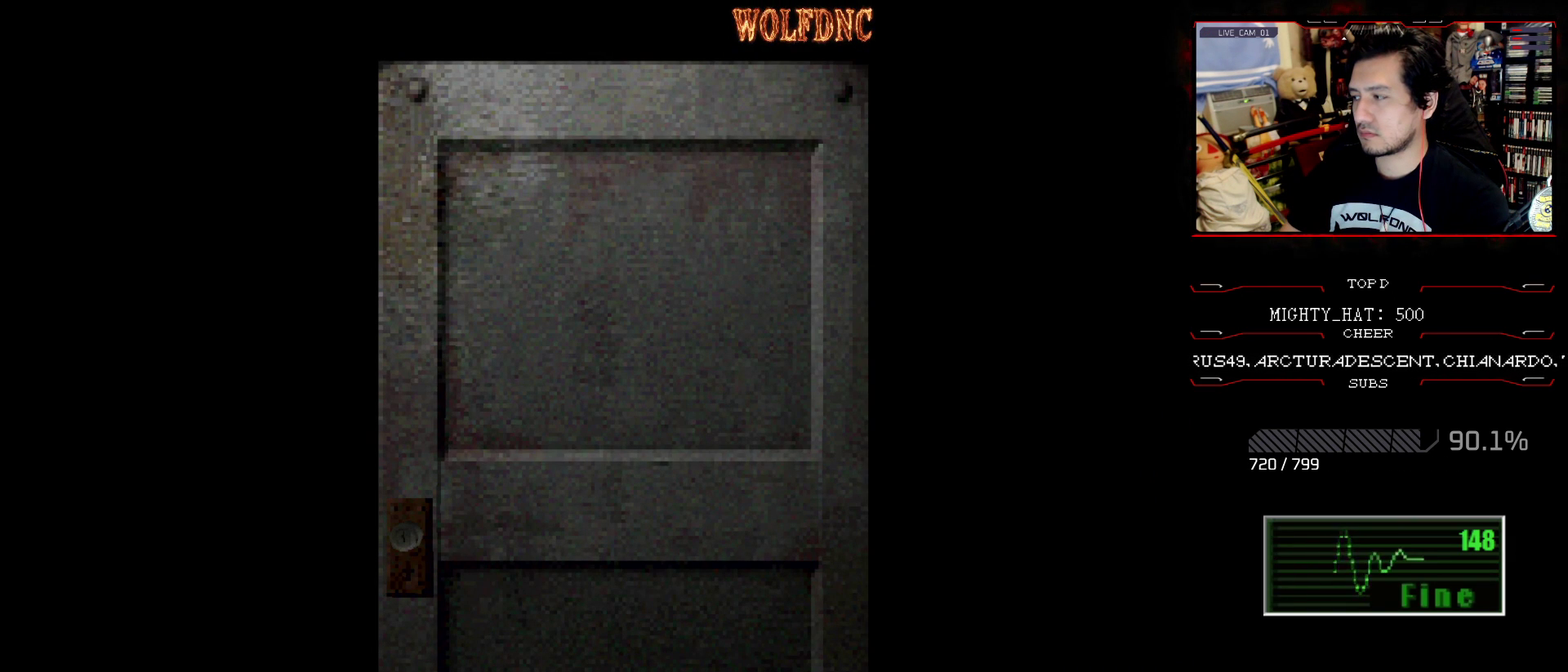
{"buttons": [], "events": []}
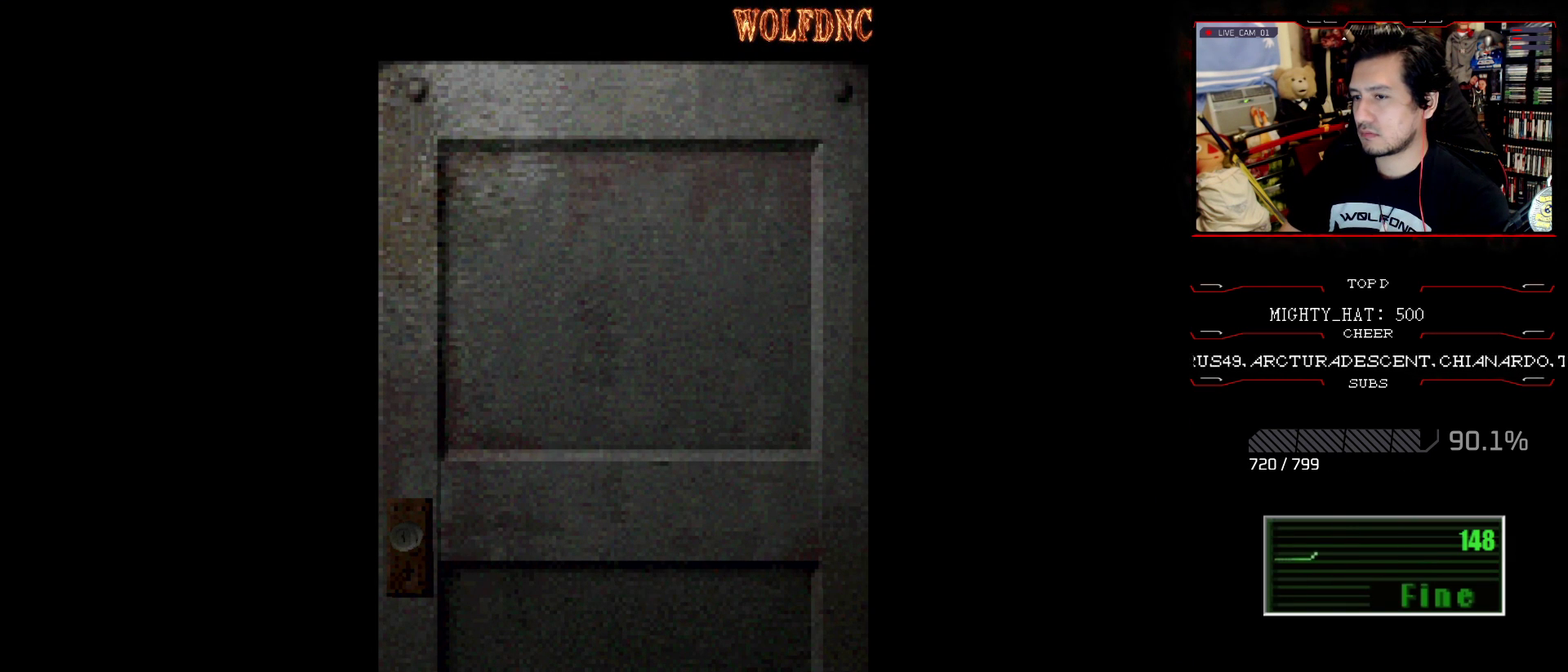
{"buttons": ["SQUARE", "DPAD_UP", "DPAD_LEFT"], "events": [[367, "CROSS", "down"], [367, "DPAD_LEFT", "down"], [417, "DPAD_UP", "down"], [450, "SQUARE", "down"], [500, "CROSS", "up"]]}
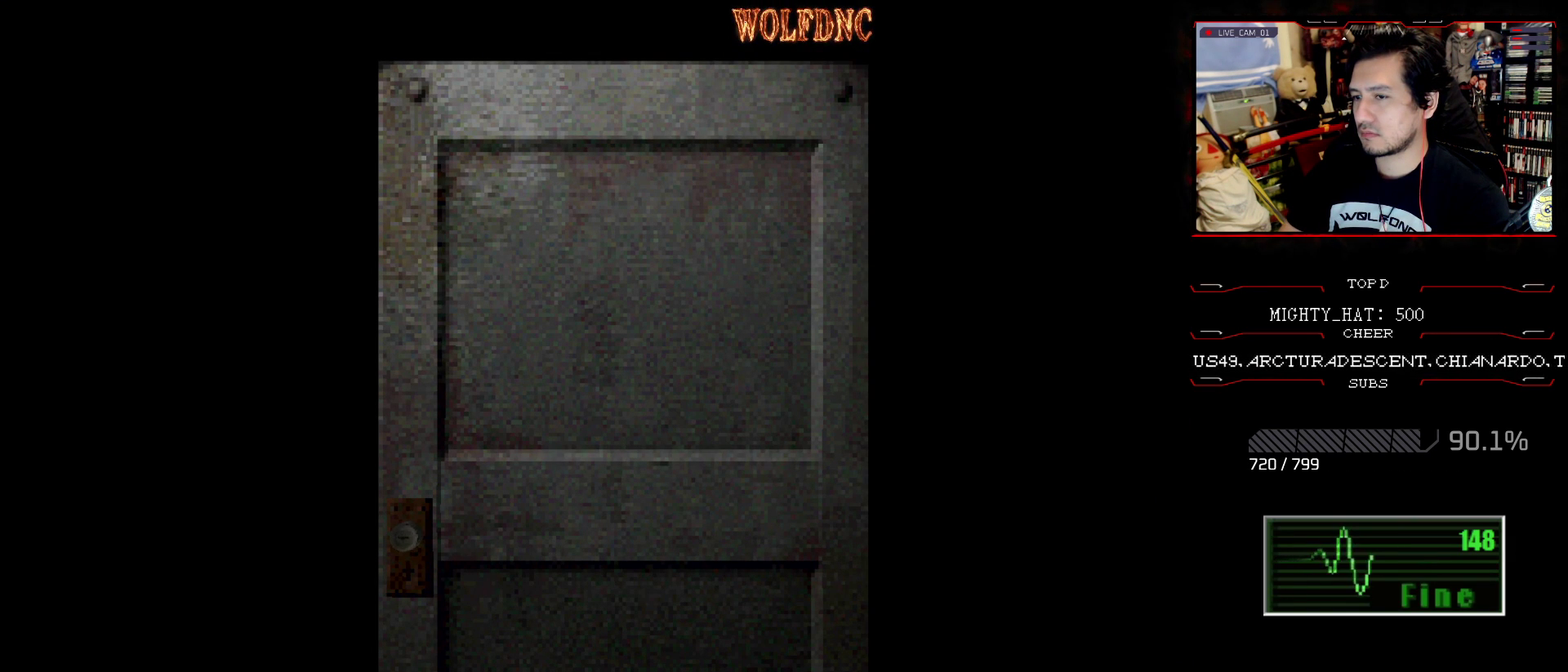
{"buttons": ["SQUARE", "DPAD_UP", "DPAD_LEFT"], "events": []}
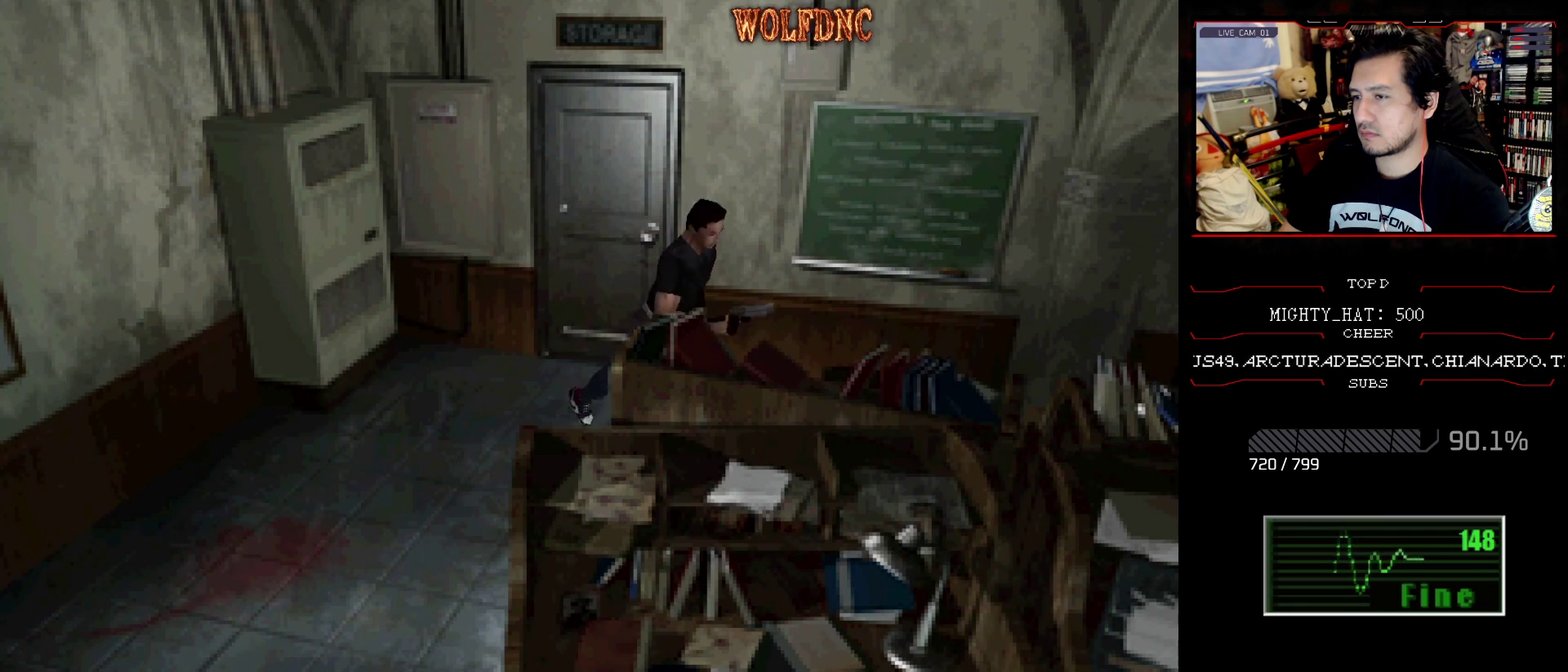
{"buttons": ["SQUARE", "DPAD_UP"], "events": [[217, "DPAD_LEFT", "up"]]}
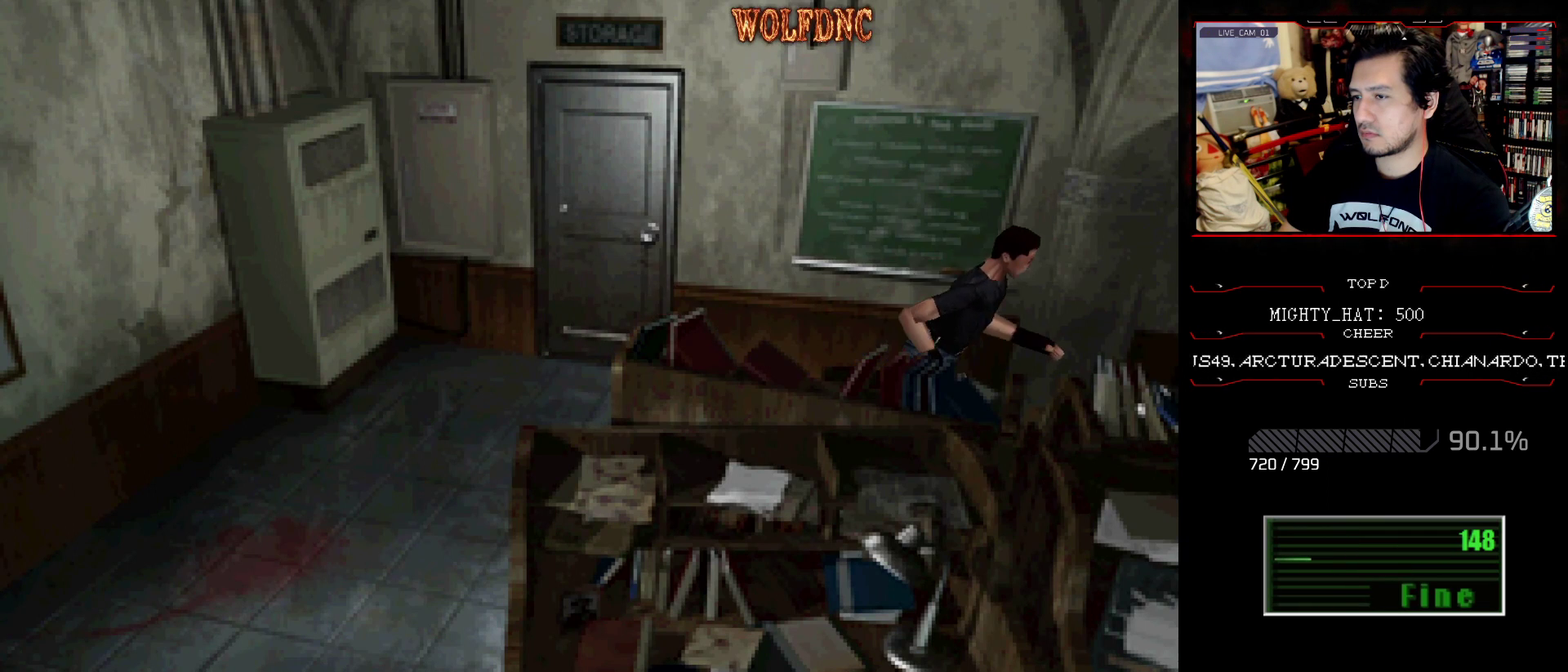
{"buttons": ["SQUARE", "DPAD_UP"], "events": []}
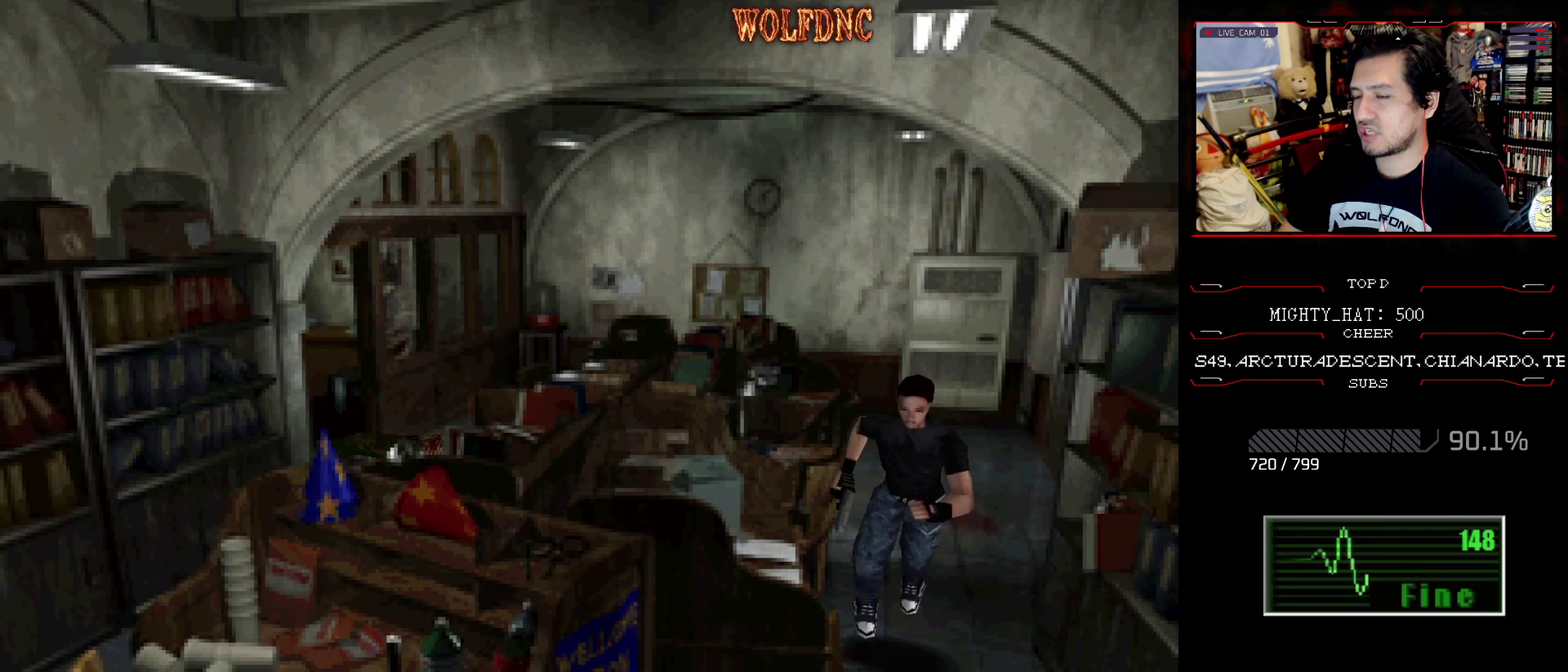
{"buttons": ["CROSS", "SQUARE", "DPAD_UP"], "events": [[250, "DPAD_RIGHT", "down"], [300, "CROSS", "down"], [434, "CROSS", "up"], [434, "DPAD_RIGHT", "up"], [484, "CROSS", "down"]]}
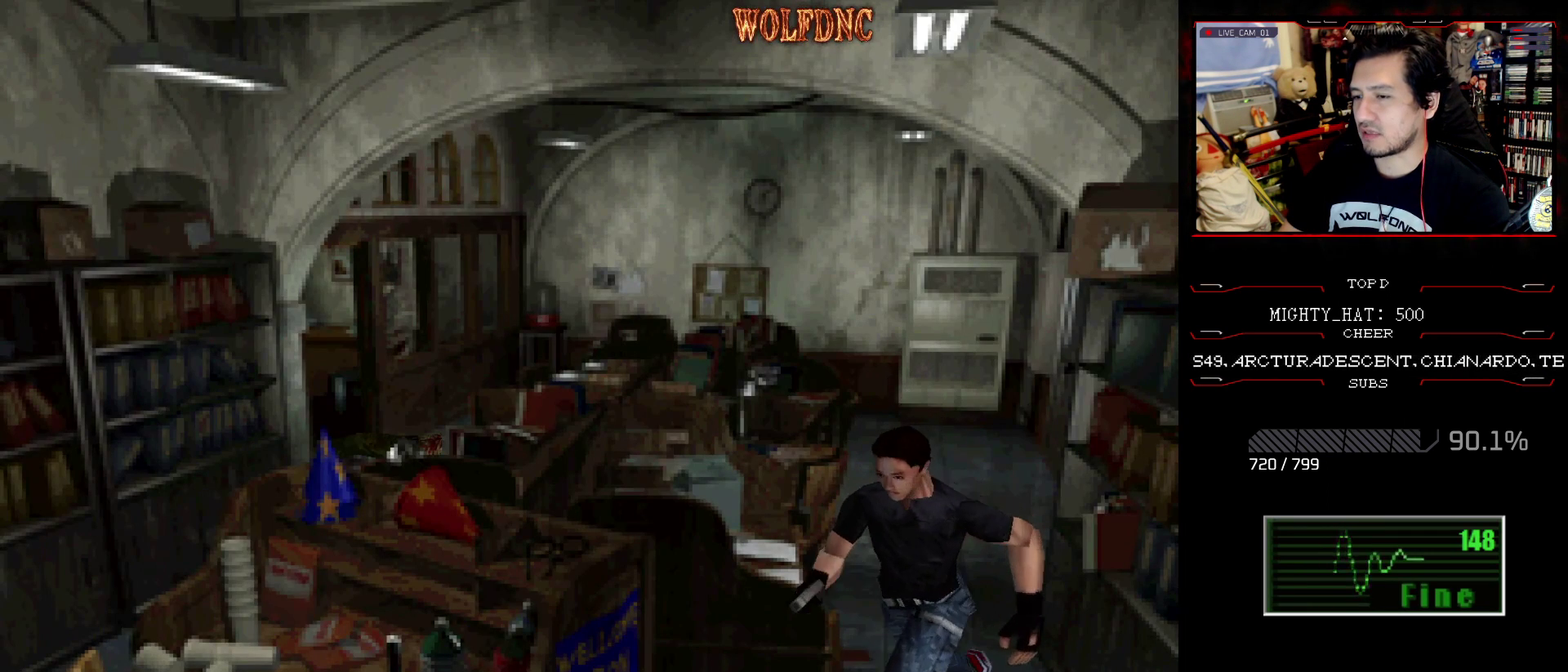
{"buttons": ["CROSS", "SQUARE", "DPAD_UP", "DPAD_LEFT"], "events": [[133, "CROSS", "up"], [216, "CROSS", "down"], [367, "CROSS", "up"], [450, "DPAD_LEFT", "down"], [500, "CROSS", "down"]]}
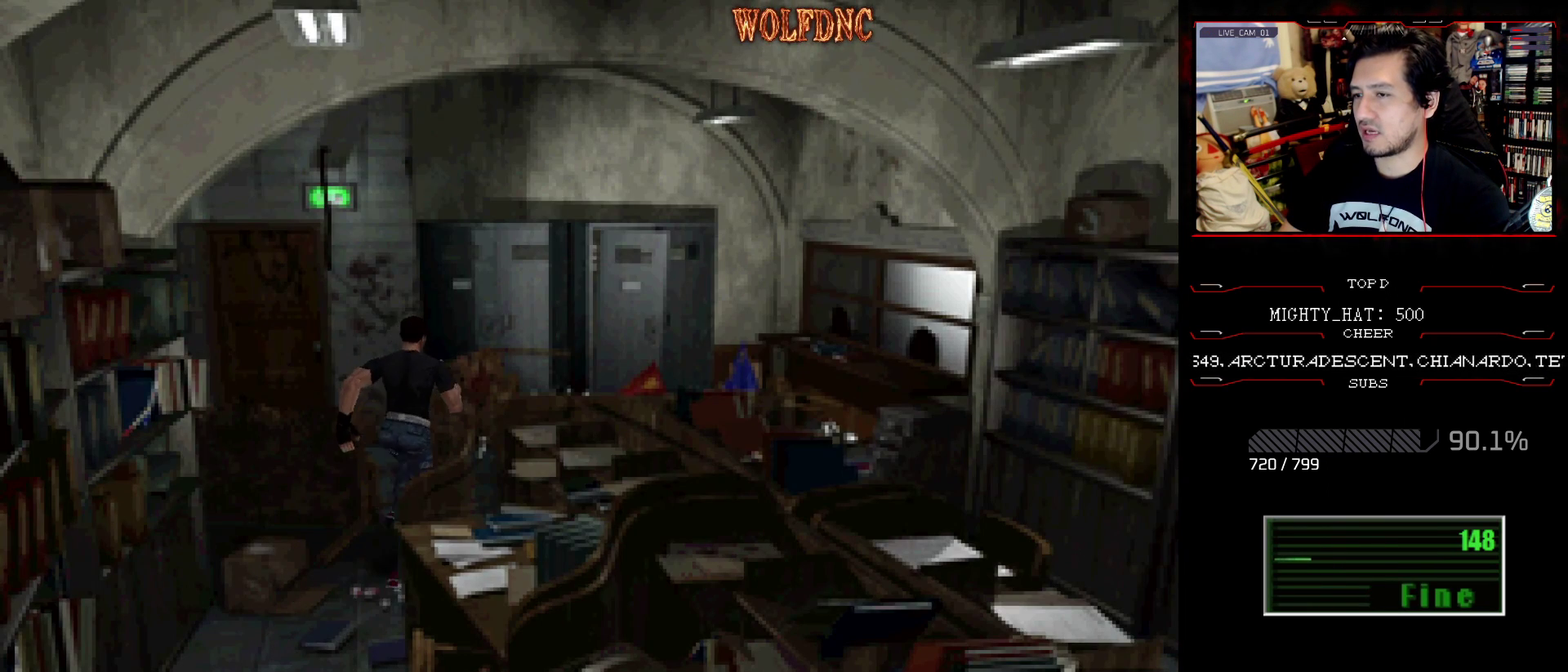
{"buttons": ["CROSS", "SQUARE", "DPAD_UP", "DPAD_LEFT"], "events": [[150, "CROSS", "up"], [200, "CROSS", "down"], [334, "CROSS", "up"], [434, "CROSS", "down"]]}
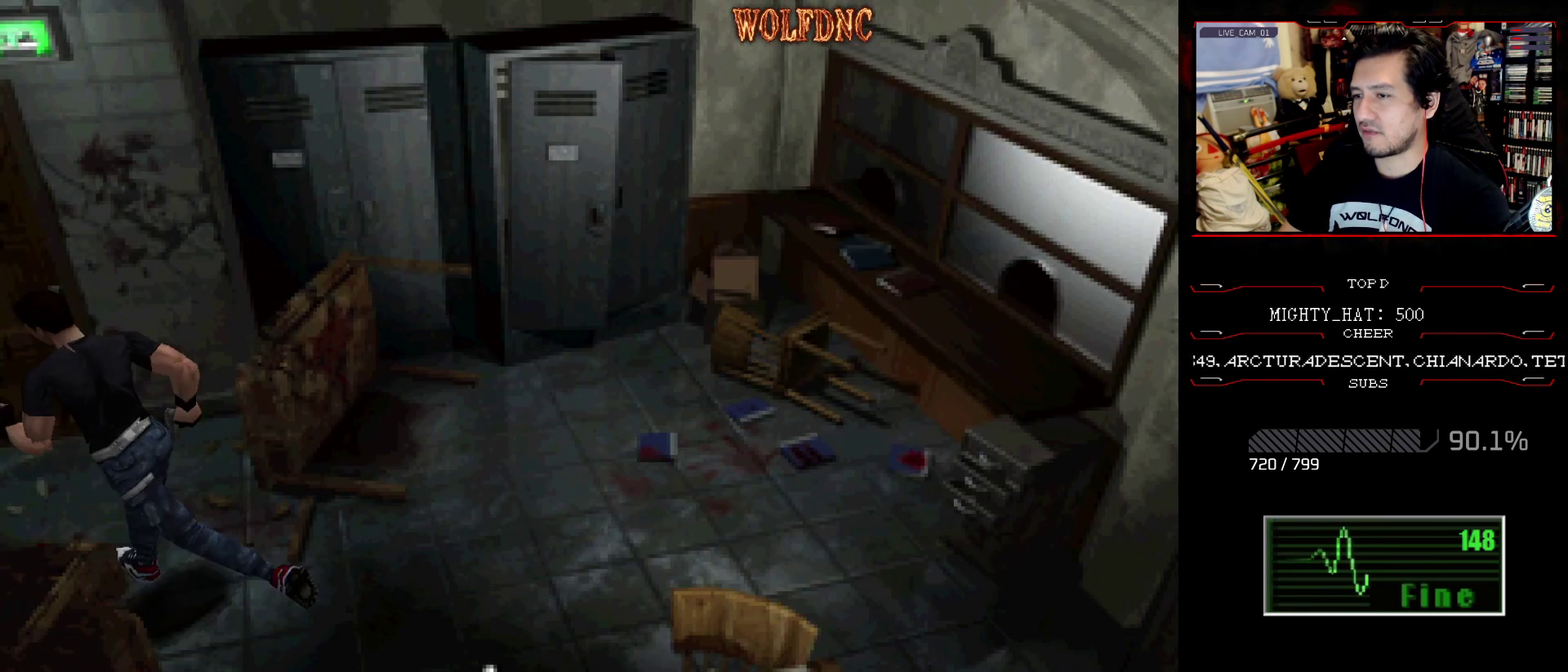
{"buttons": ["CROSS", "SQUARE", "DPAD_UP", "DPAD_RIGHT"], "events": [[67, "CROSS", "up"], [67, "DPAD_LEFT", "up"], [301, "DPAD_RIGHT", "down"], [451, "CROSS", "down"]]}
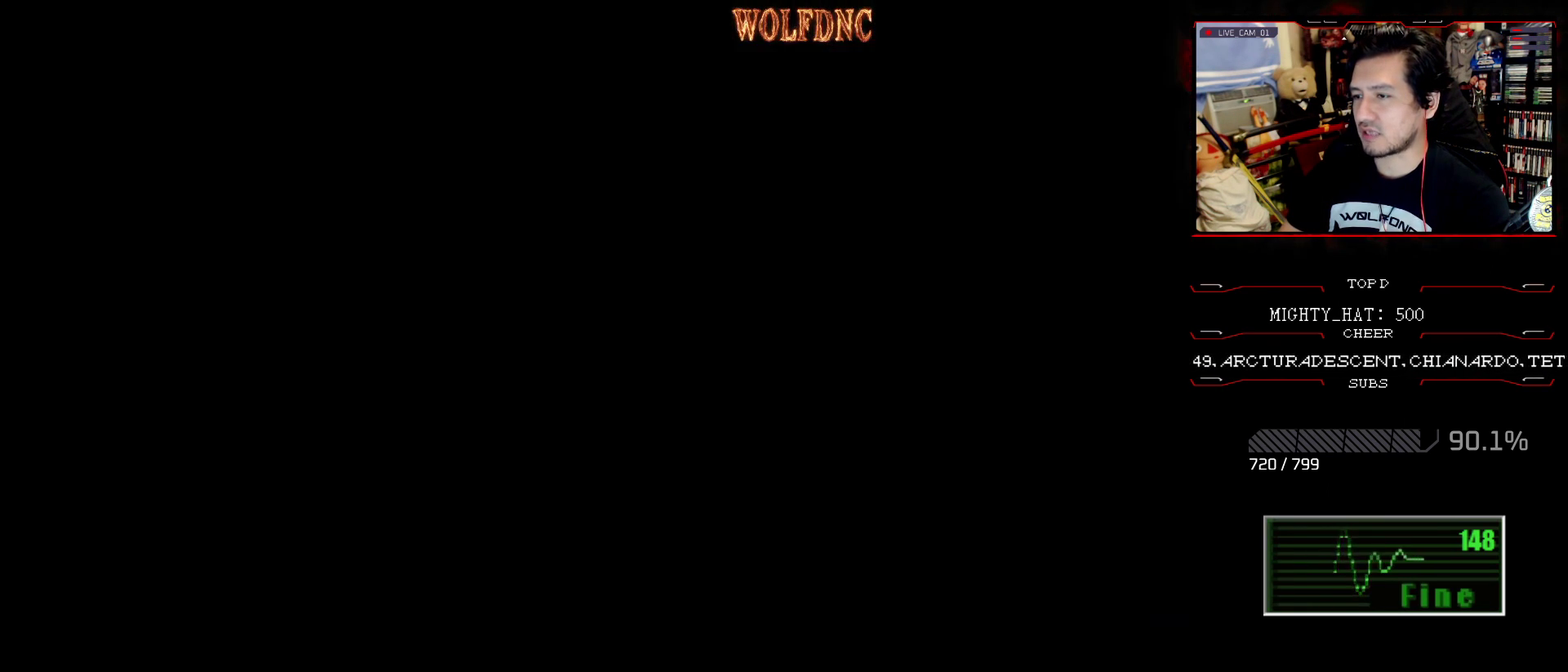
{"buttons": [], "events": [[83, "CROSS", "up"], [133, "CROSS", "down"], [184, "DPAD_RIGHT", "up"], [217, "CROSS", "up"], [317, "SQUARE", "up"], [417, "DPAD_UP", "up"]]}
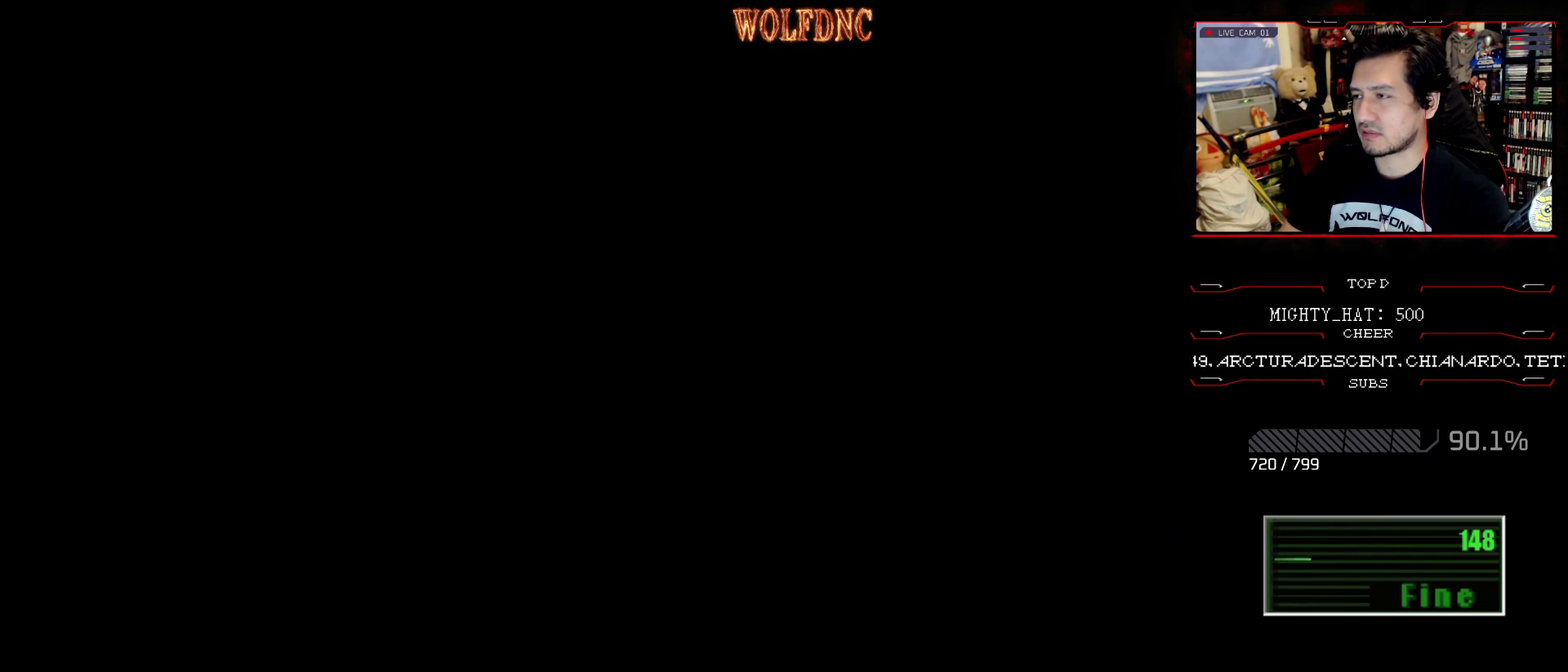
{"buttons": [], "events": []}
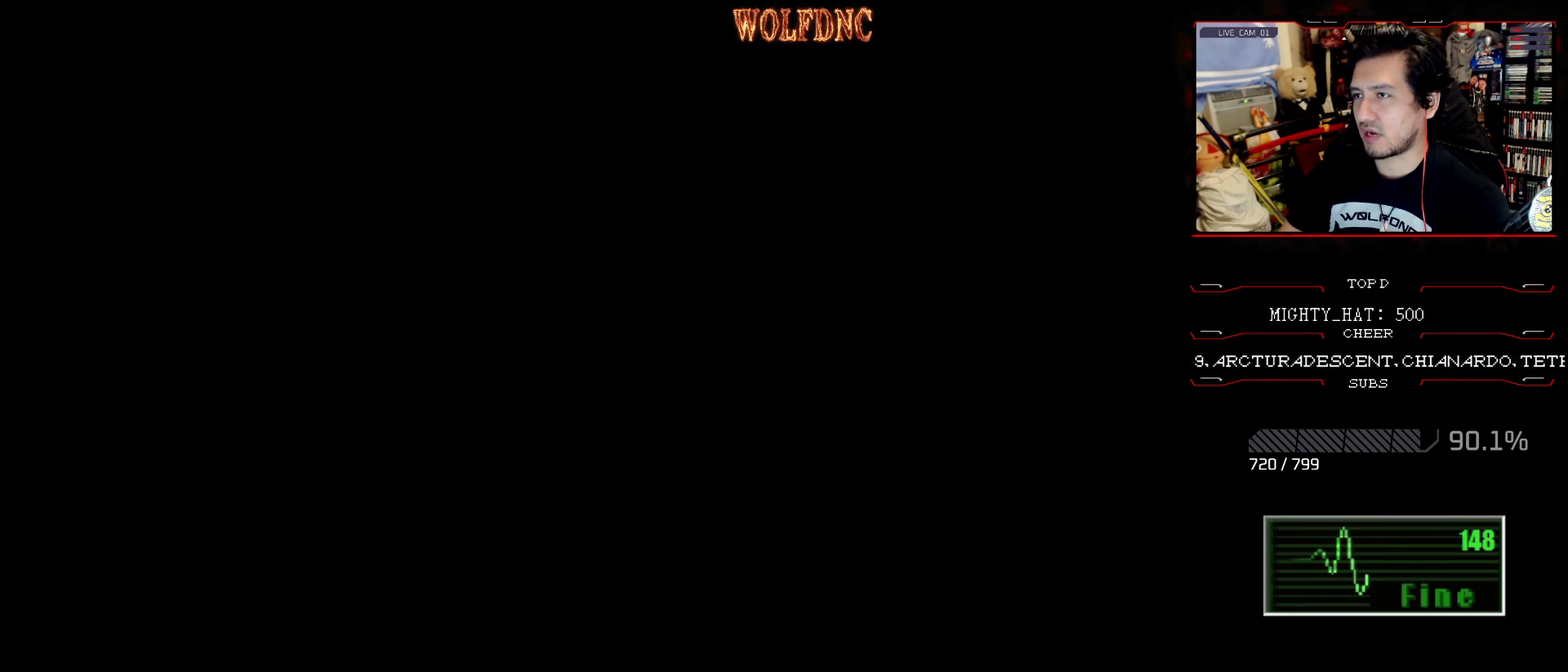
{"buttons": [], "events": []}
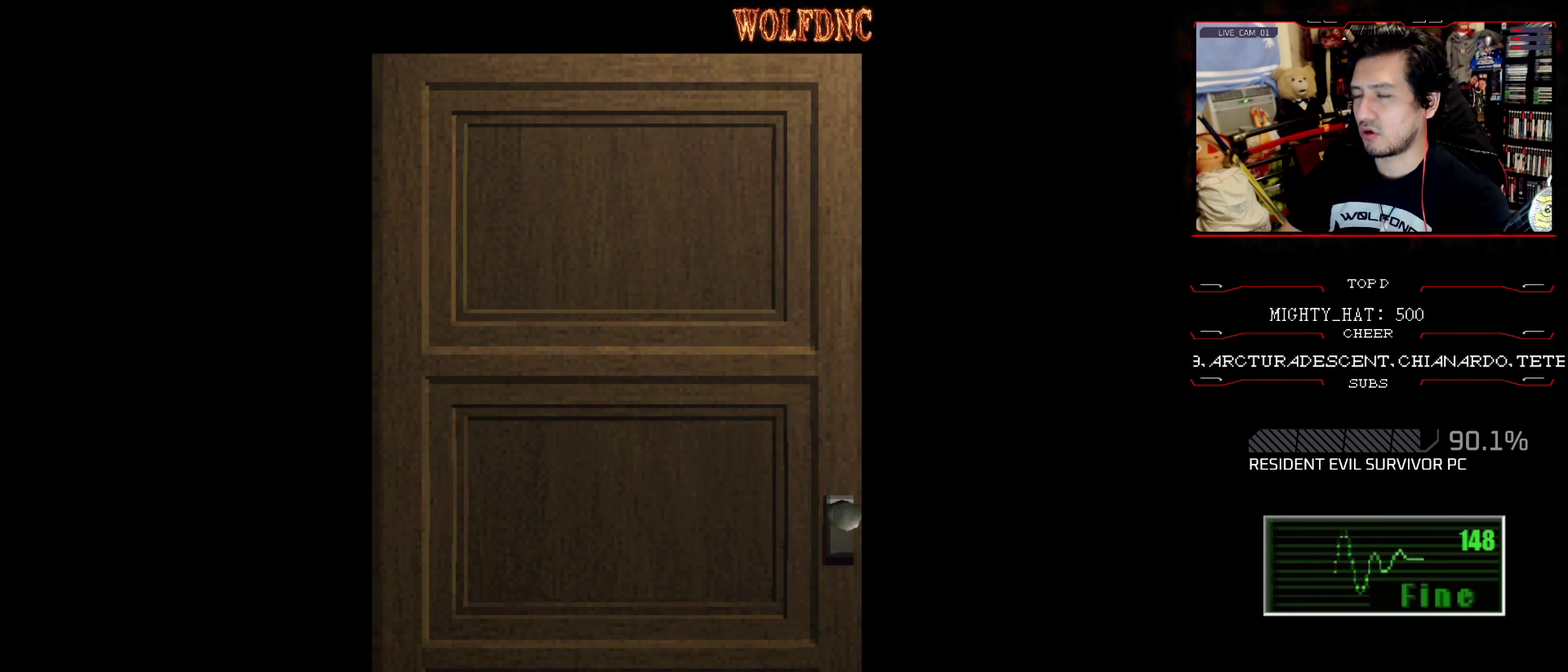
{"buttons": [], "events": []}
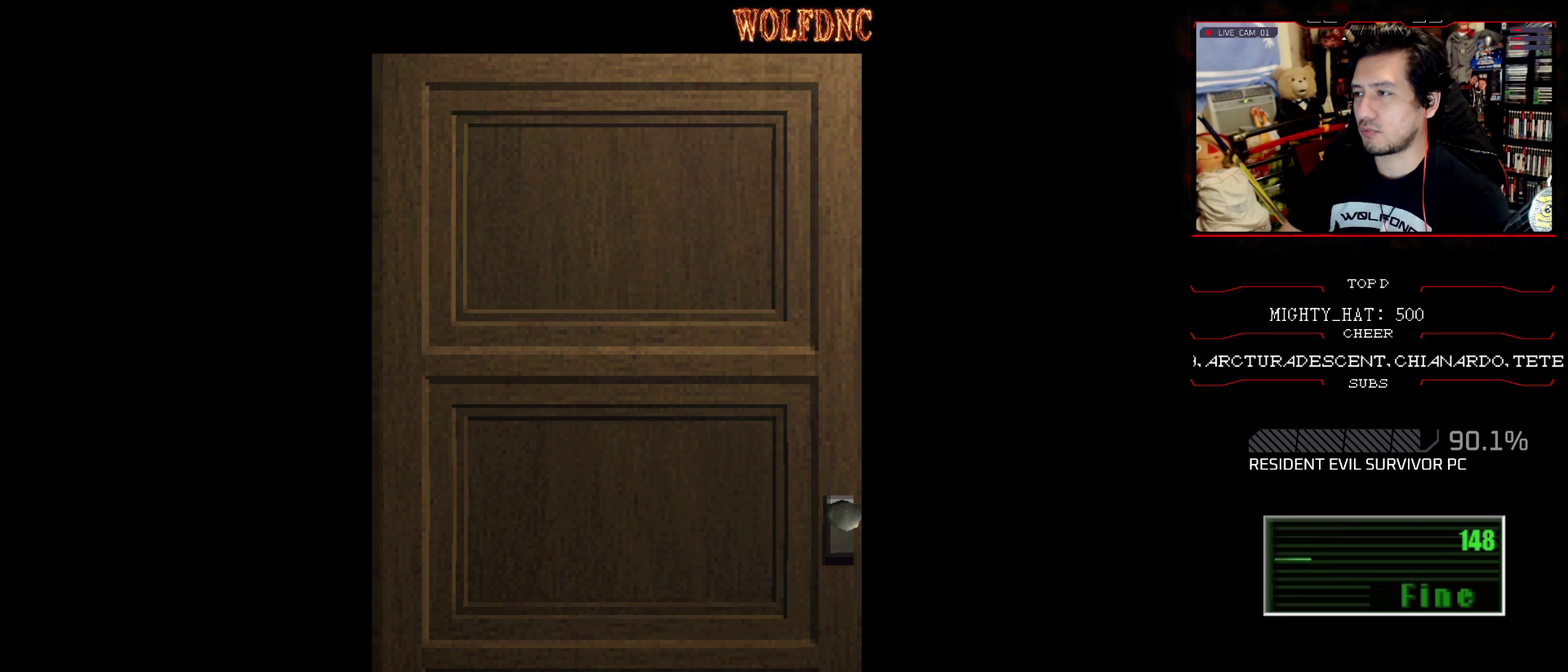
{"buttons": [], "events": []}
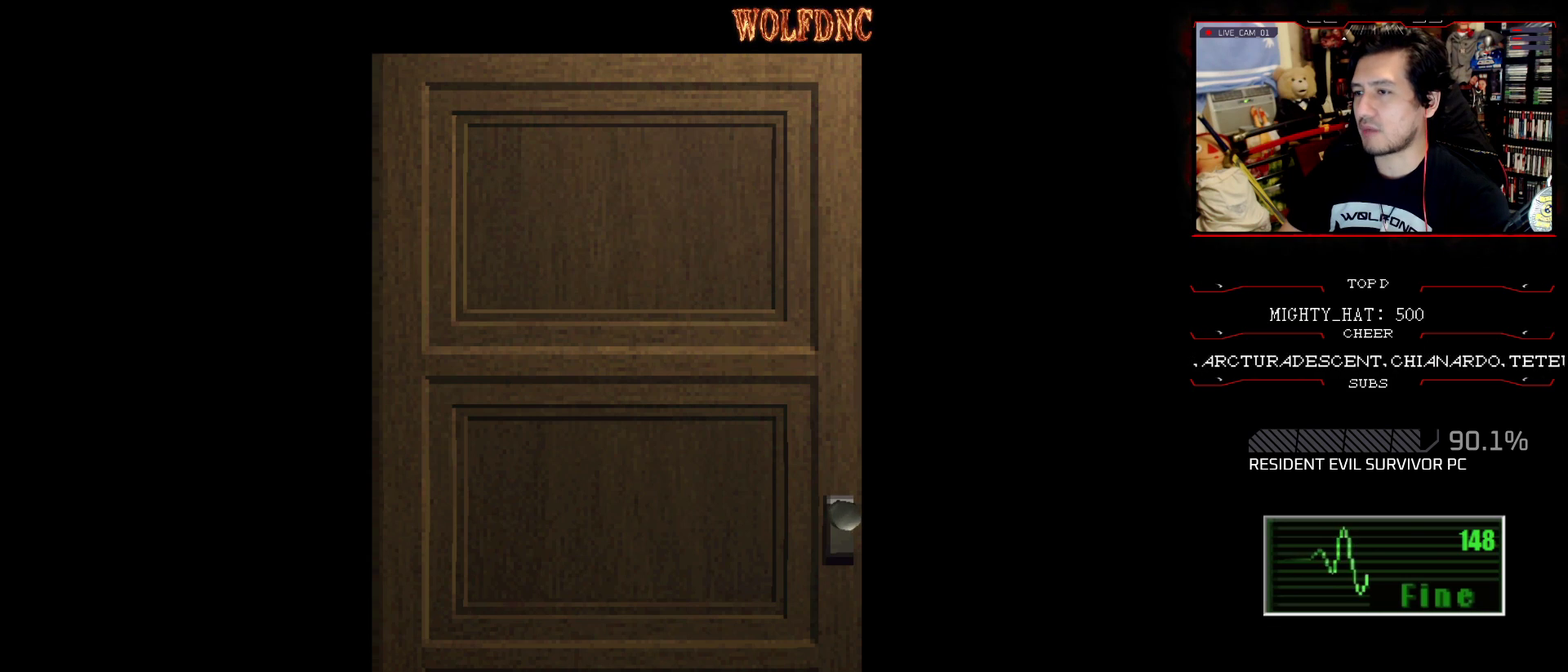
{"buttons": ["CROSS"], "events": [[450, "CROSS", "down"]]}